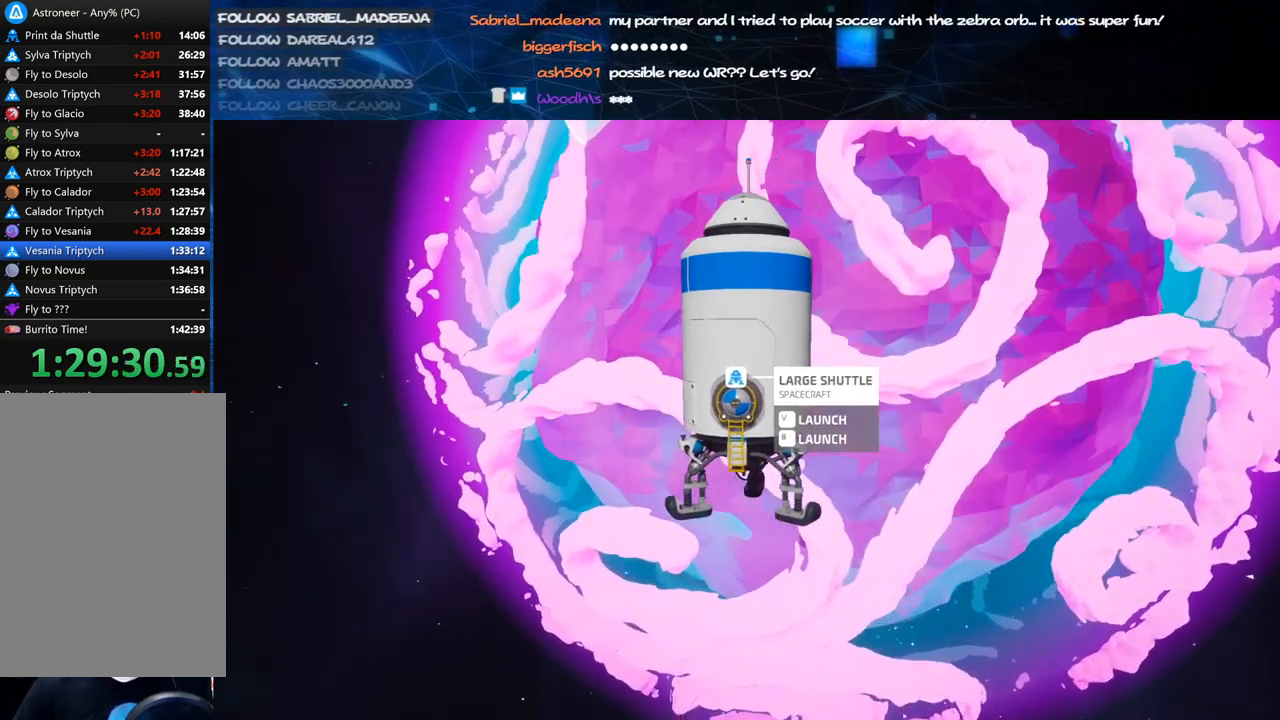
Gameplay with keyboard and mouse; each line is a JSON object with the keys and mouse buttons held at the frame after it. "events" lists presses ("down") and releases ("up") of "a", "alt", "b", "c", "ctrl", "d", "e", "f", "g", "q", "r", "s", "shift", "space", "t", "tab", "v", "w", "x", "z", "mouse_left", "mouse_wheel", "mouse_right", "mouse_mb4" and "mouse_mb5" between this image and that frame as [ms after this image, input, new state], when the widget could be followed in between. "mouse_left", "mouse_wheel", "mouse_right", "mouse_mb4", "mouse_mb5" = the "left", "wheel", "right", "mb4", "mb5" buttons of the "mouse" list. No other keys are recorded. "wheel" means that the mouse wheel is clicked or scrolled. Mouse movement is not recorded.
{"keys": [], "mouse": ["right"], "events": []}
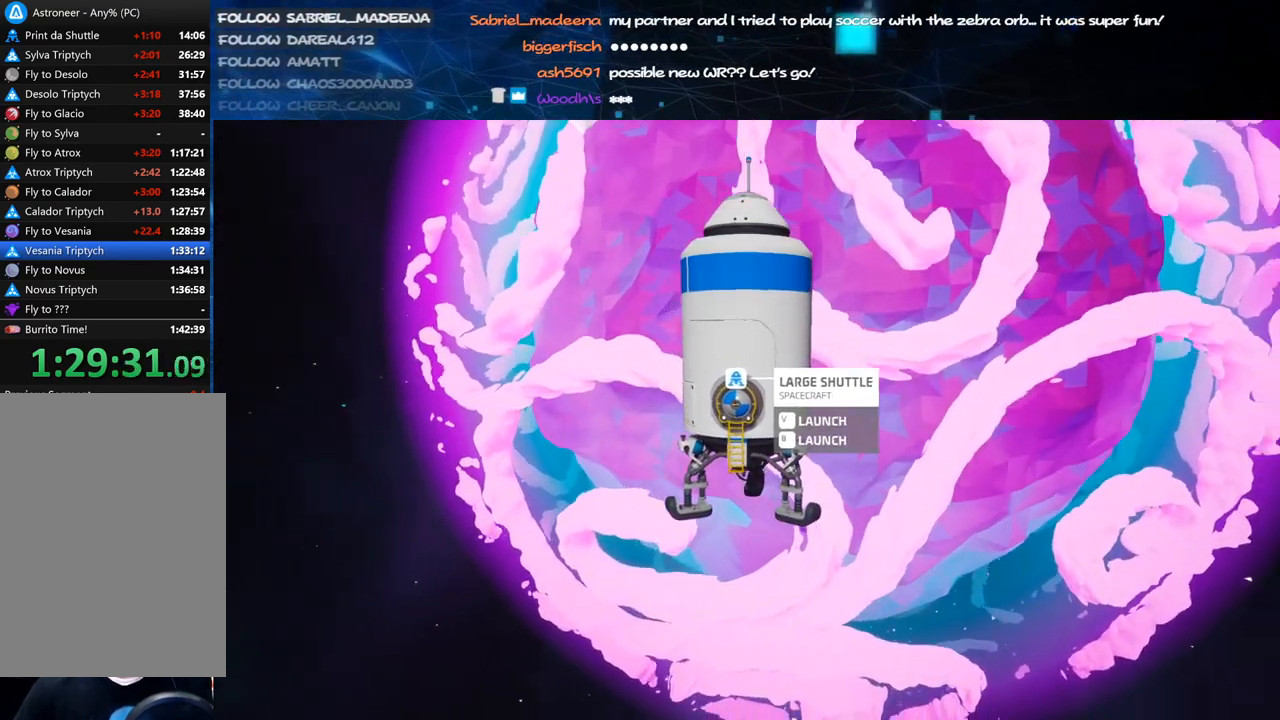
{"keys": [], "mouse": ["right"], "events": []}
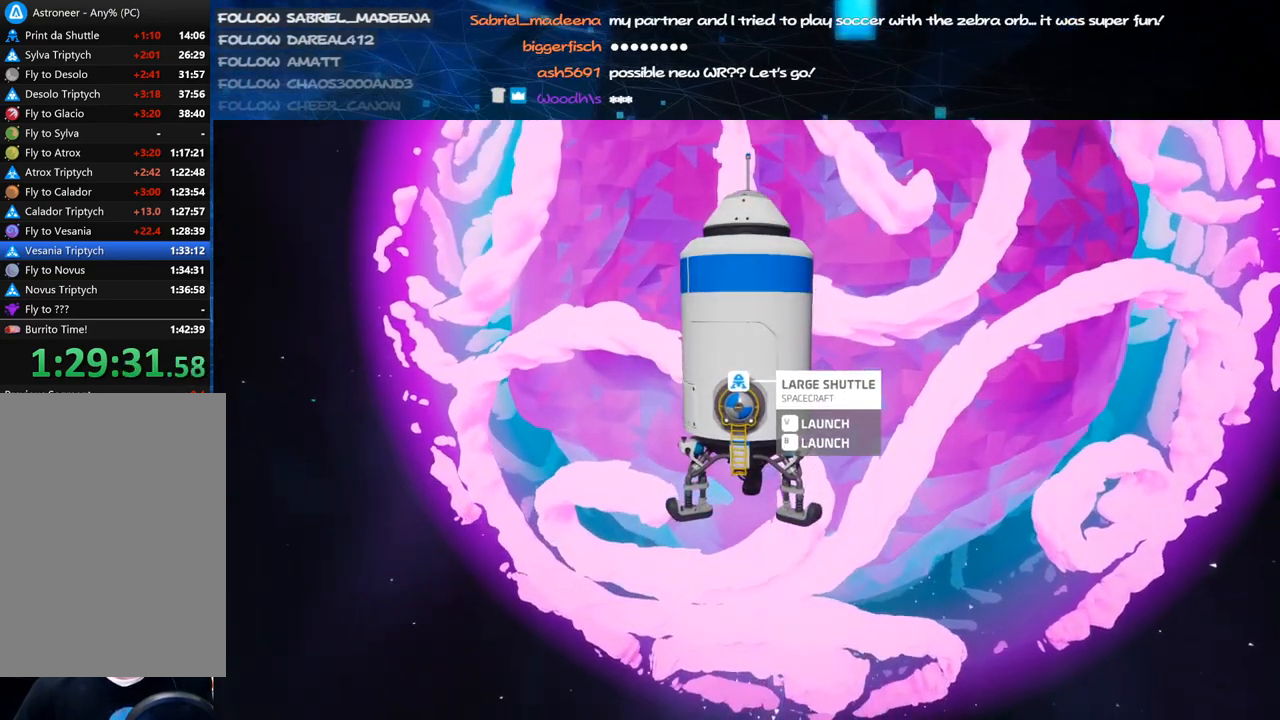
{"keys": [], "mouse": ["right"], "events": []}
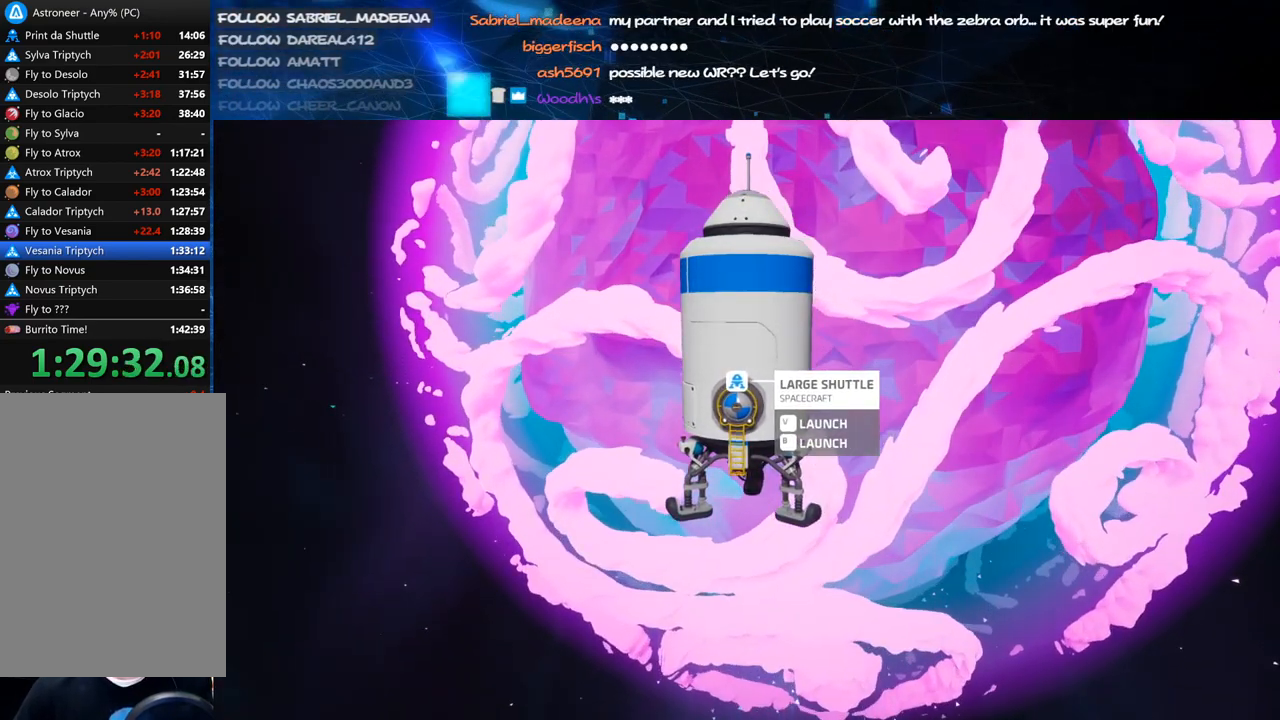
{"keys": [], "mouse": ["right"], "events": []}
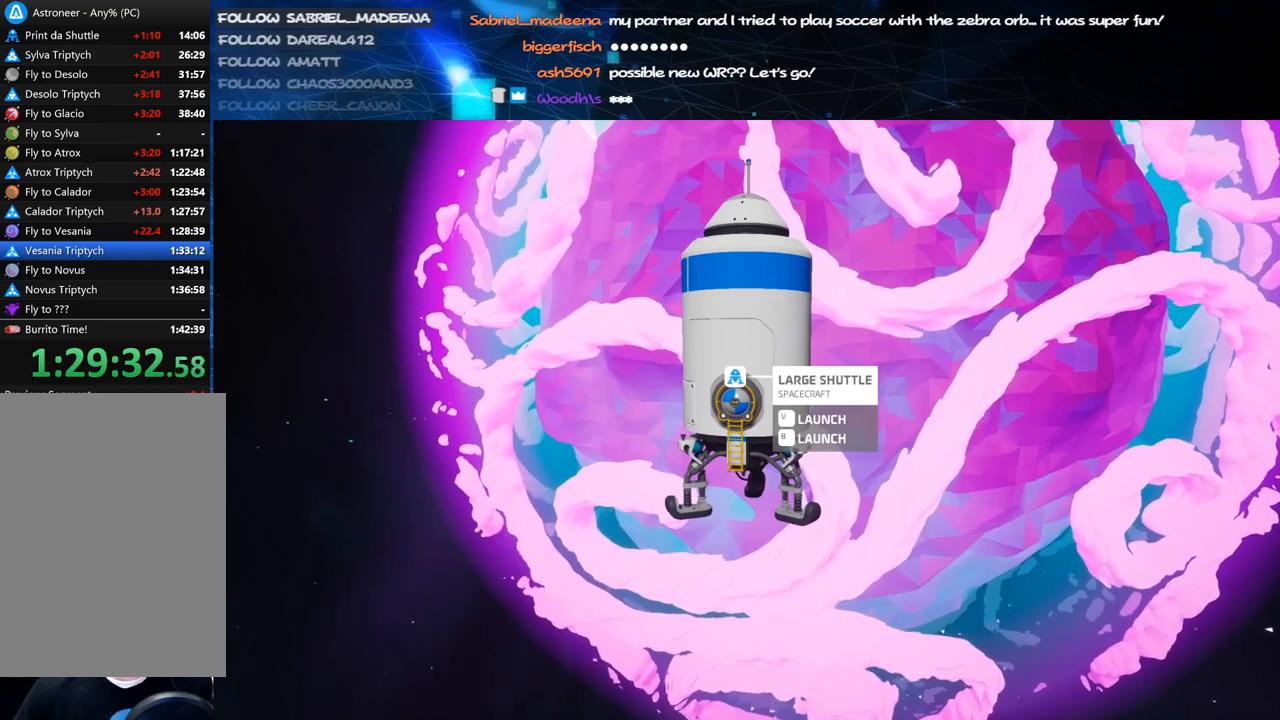
{"keys": [], "mouse": ["right"], "events": []}
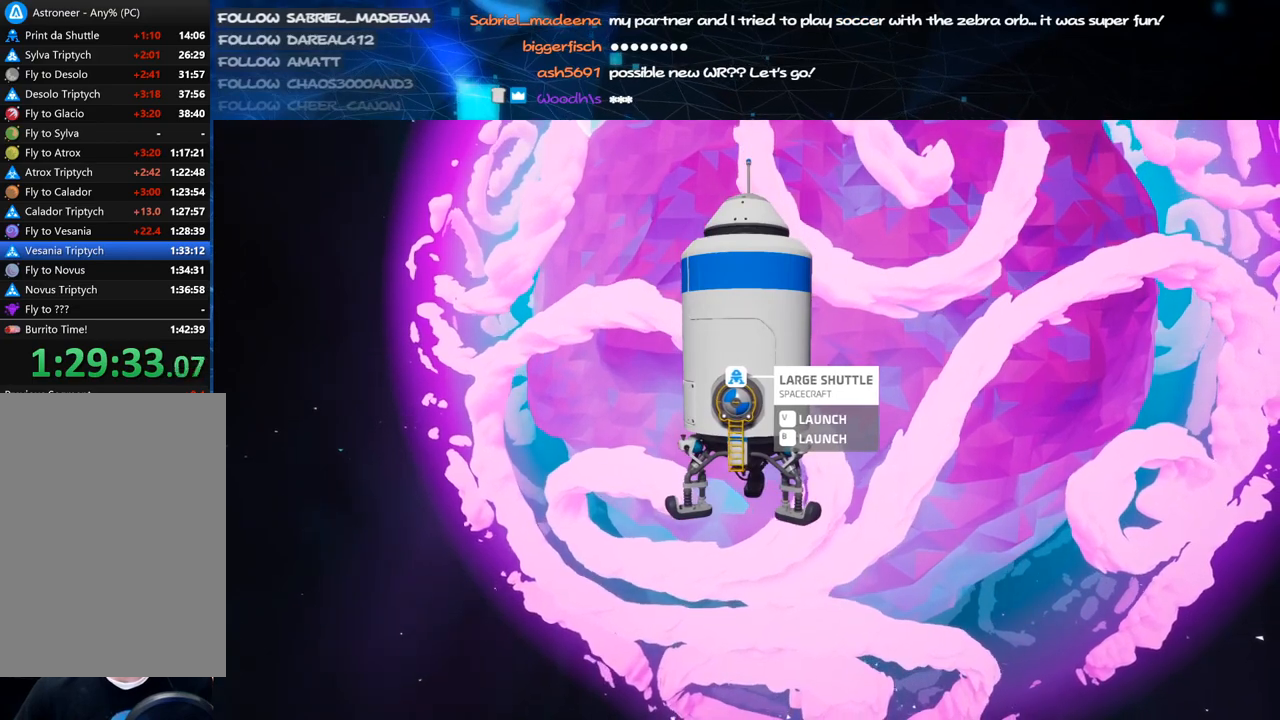
{"keys": [], "mouse": ["right"], "events": []}
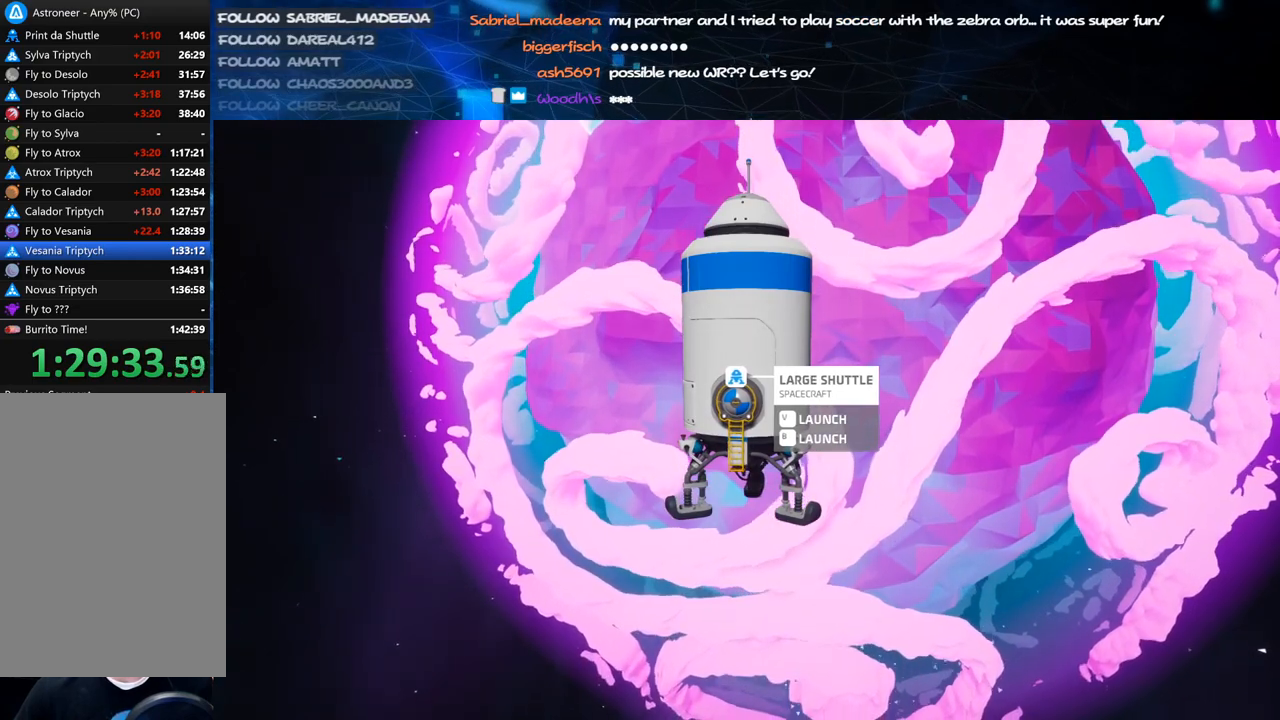
{"keys": [], "mouse": ["right"], "events": []}
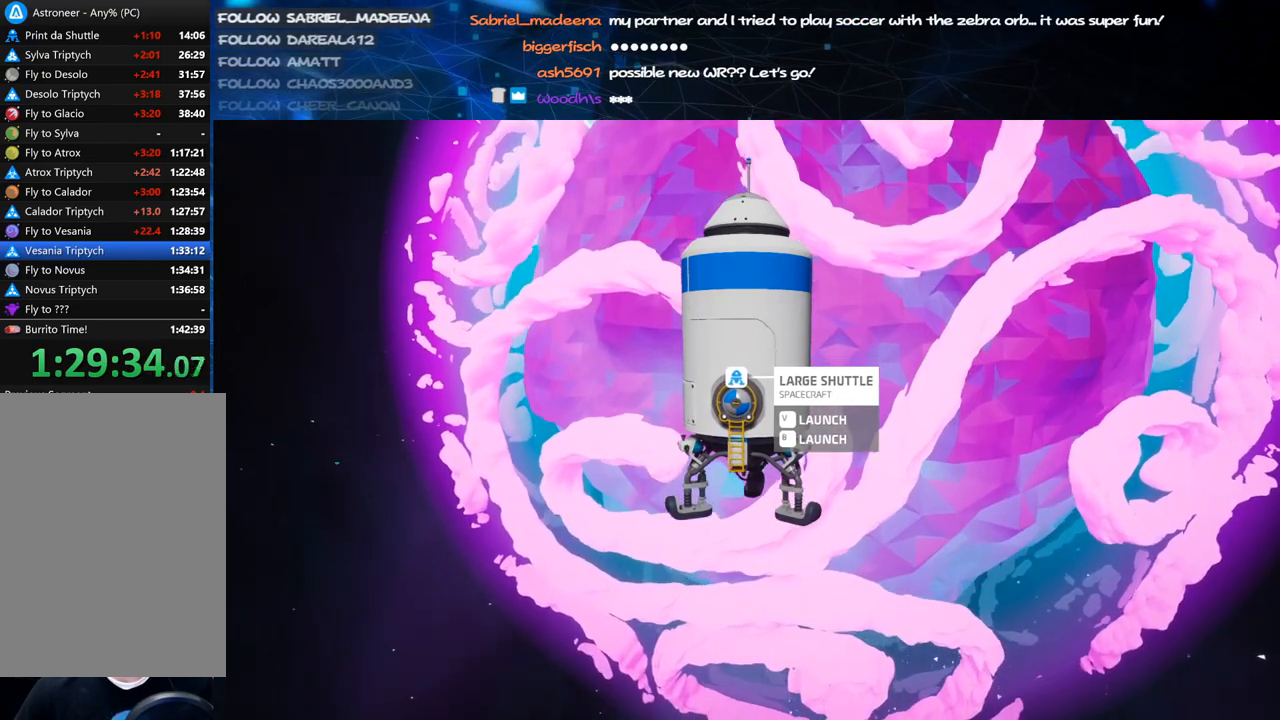
{"keys": [], "mouse": ["right"], "events": []}
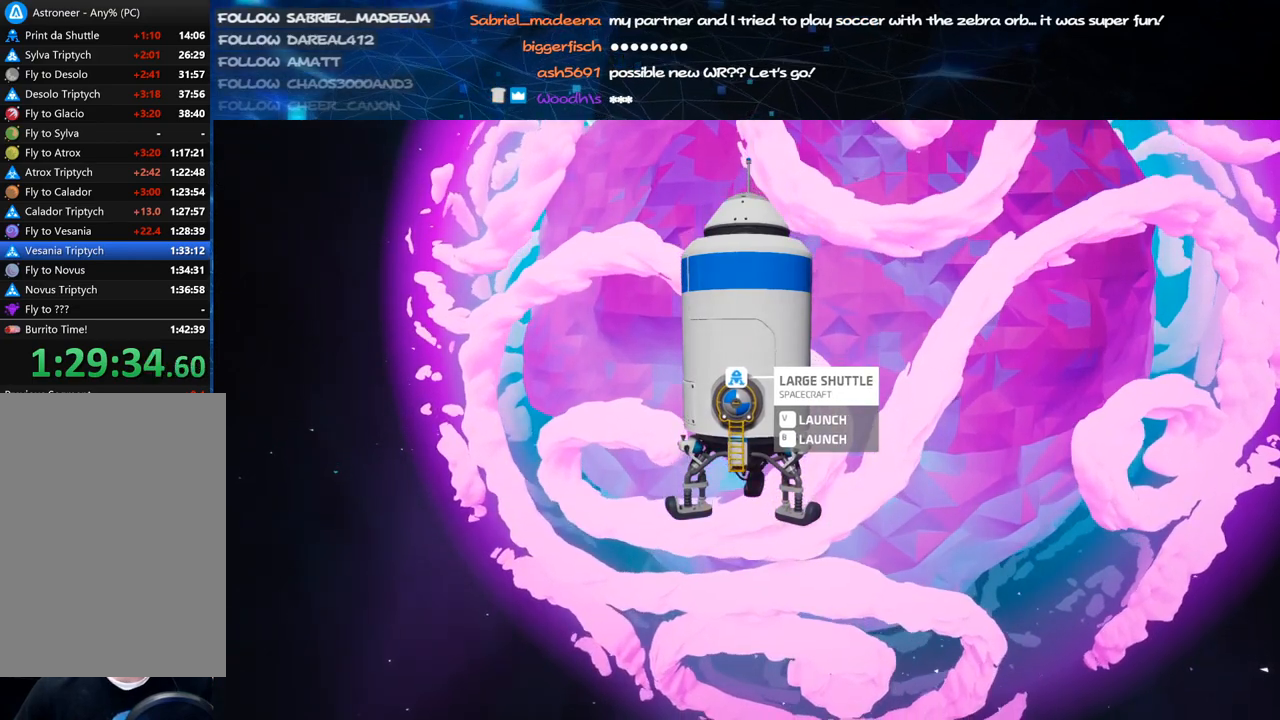
{"keys": [], "mouse": [], "events": [[260, "mouse_right", "up"]]}
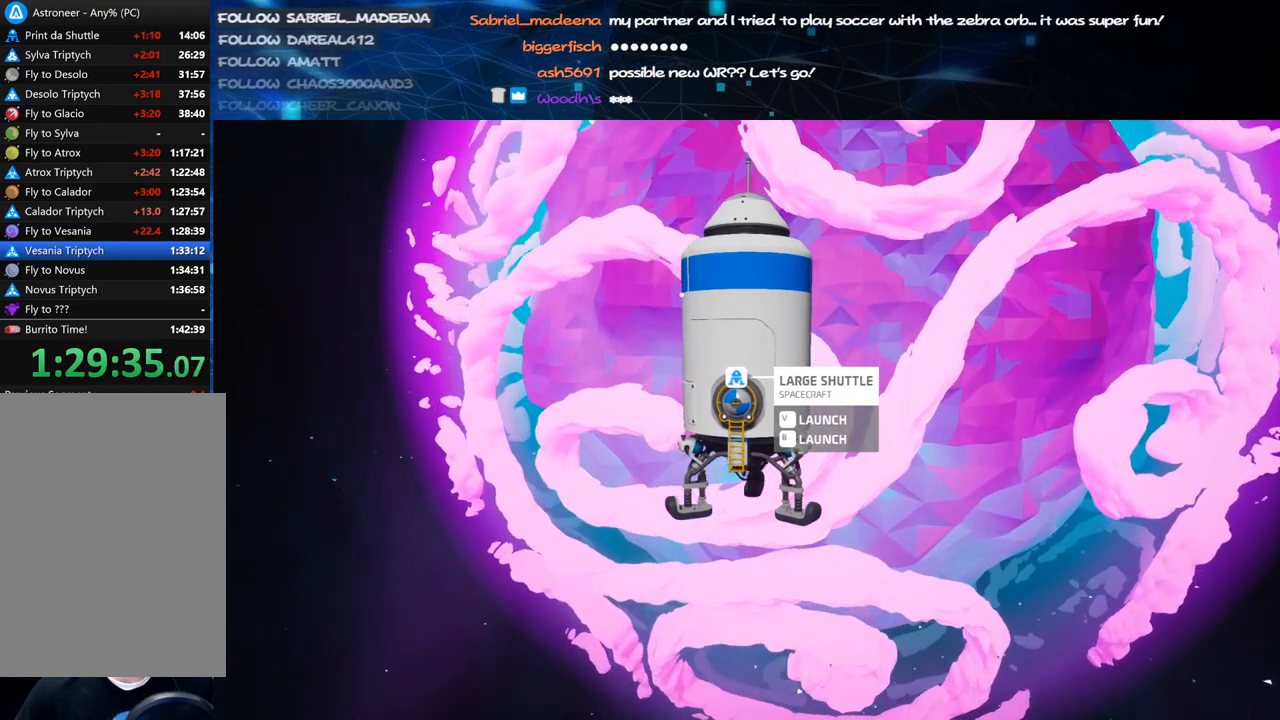
{"keys": [], "mouse": ["right"], "events": [[500, "mouse_right", "down"]]}
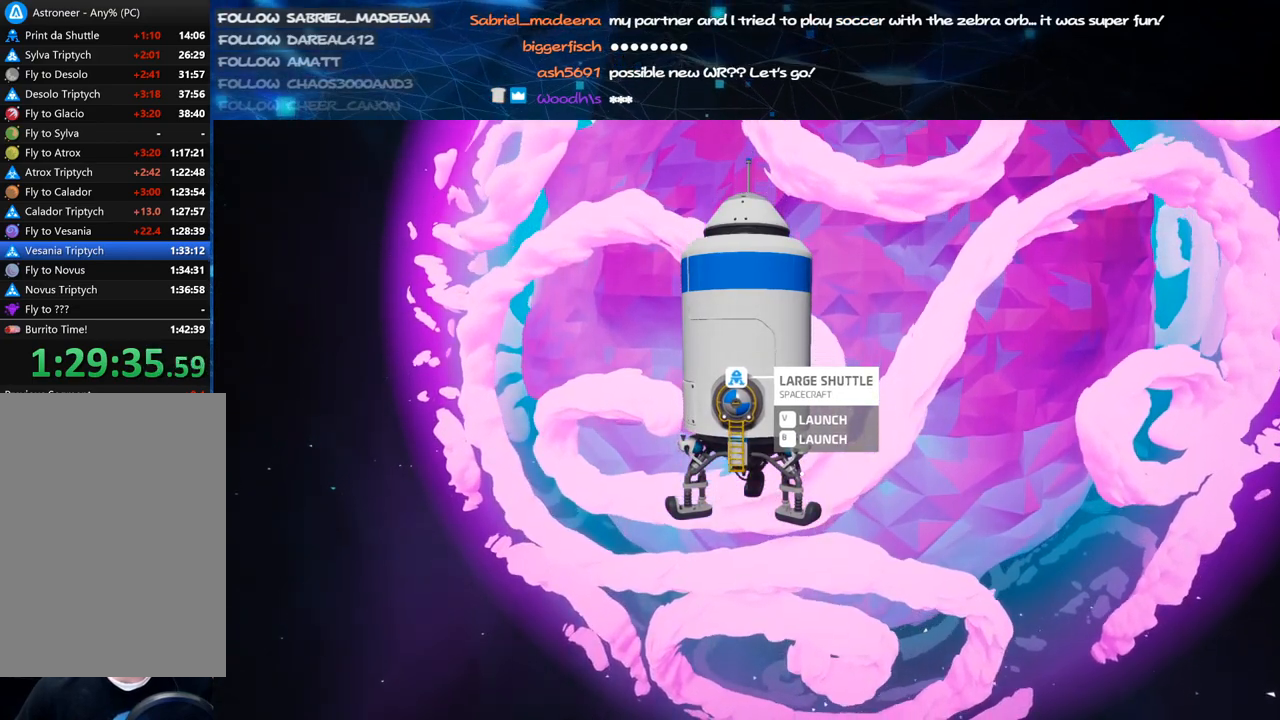
{"keys": [], "mouse": [], "events": [[240, "mouse_right", "up"]]}
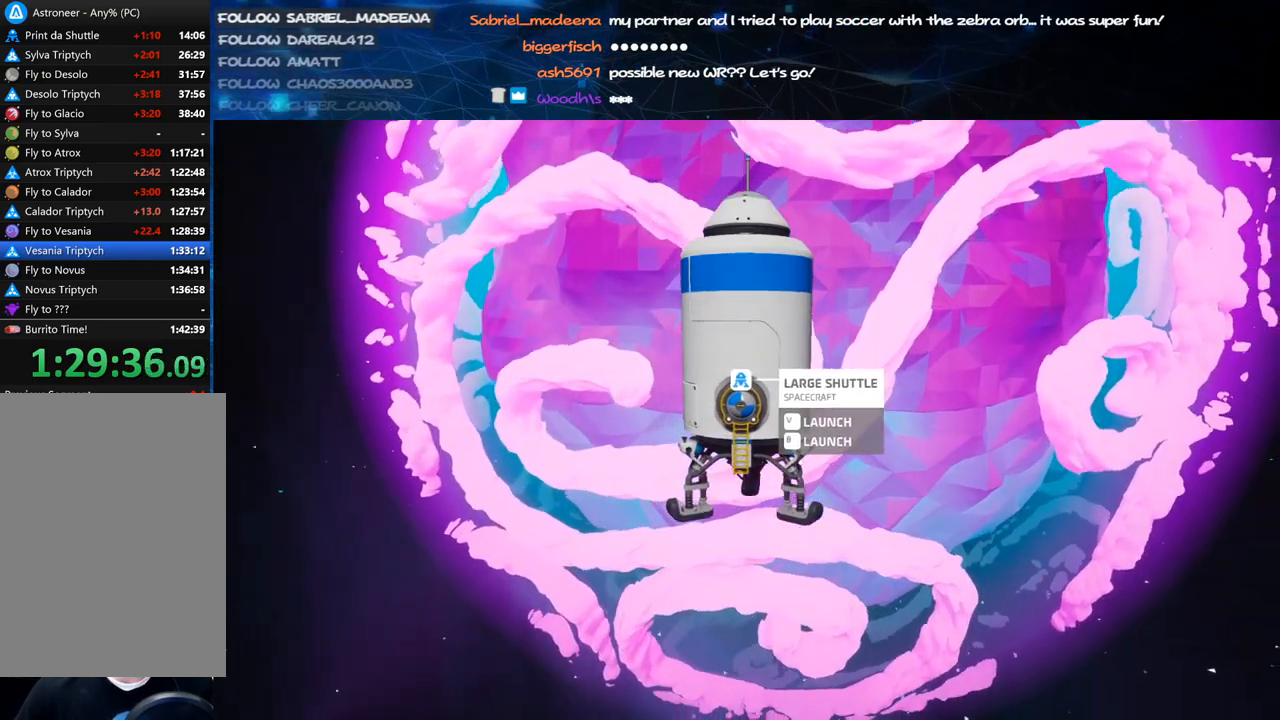
{"keys": [], "mouse": [], "events": []}
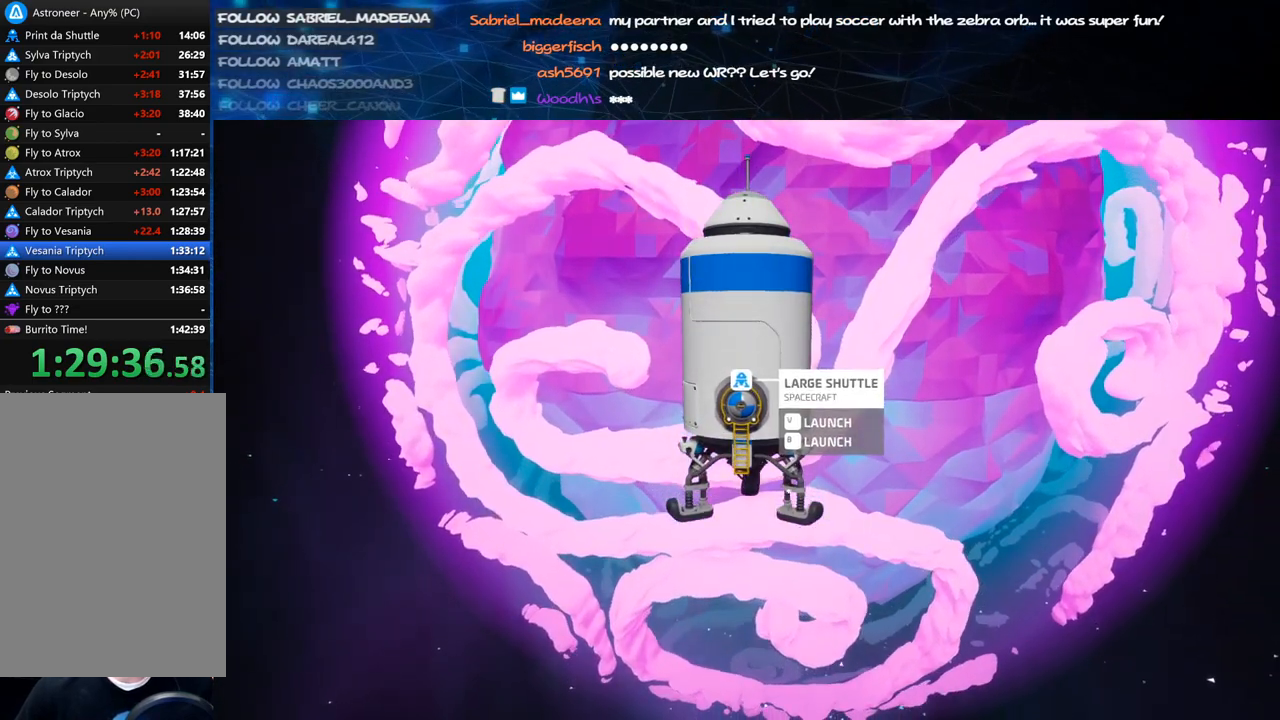
{"keys": [], "mouse": [], "events": []}
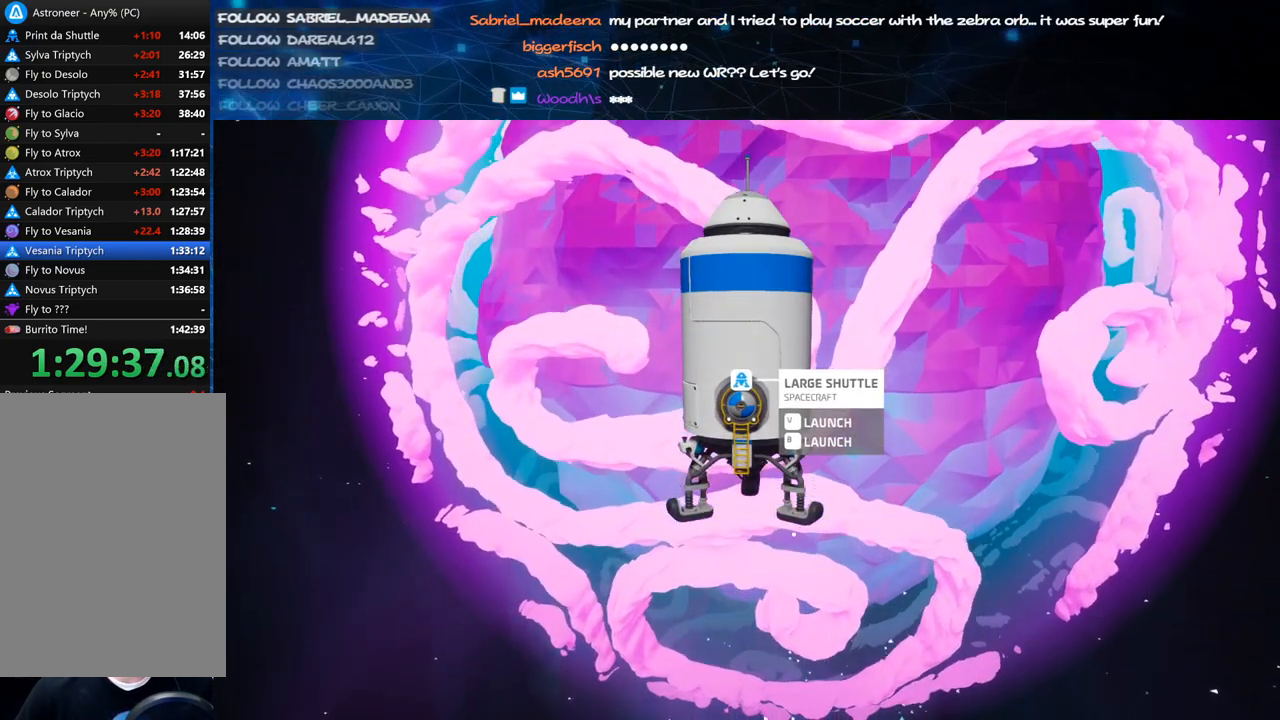
{"keys": [], "mouse": ["right"], "events": [[60, "mouse_right", "down"]]}
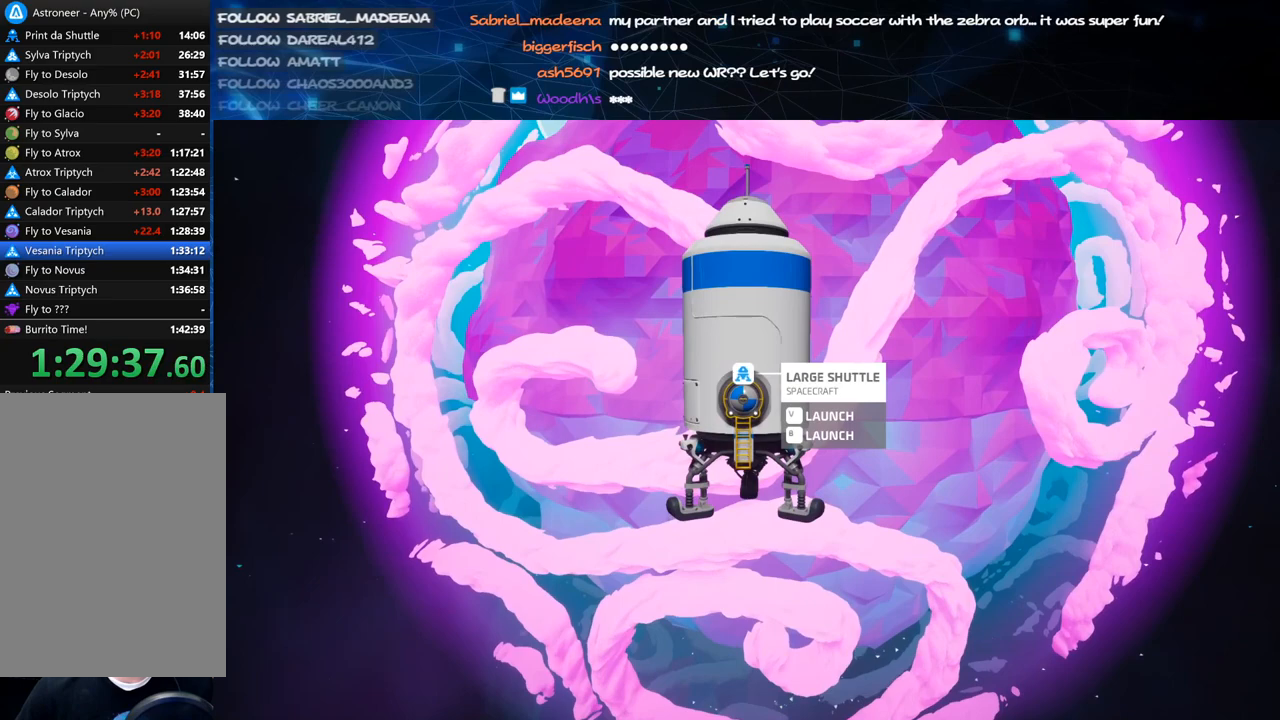
{"keys": [], "mouse": [], "events": [[340, "mouse_right", "up"]]}
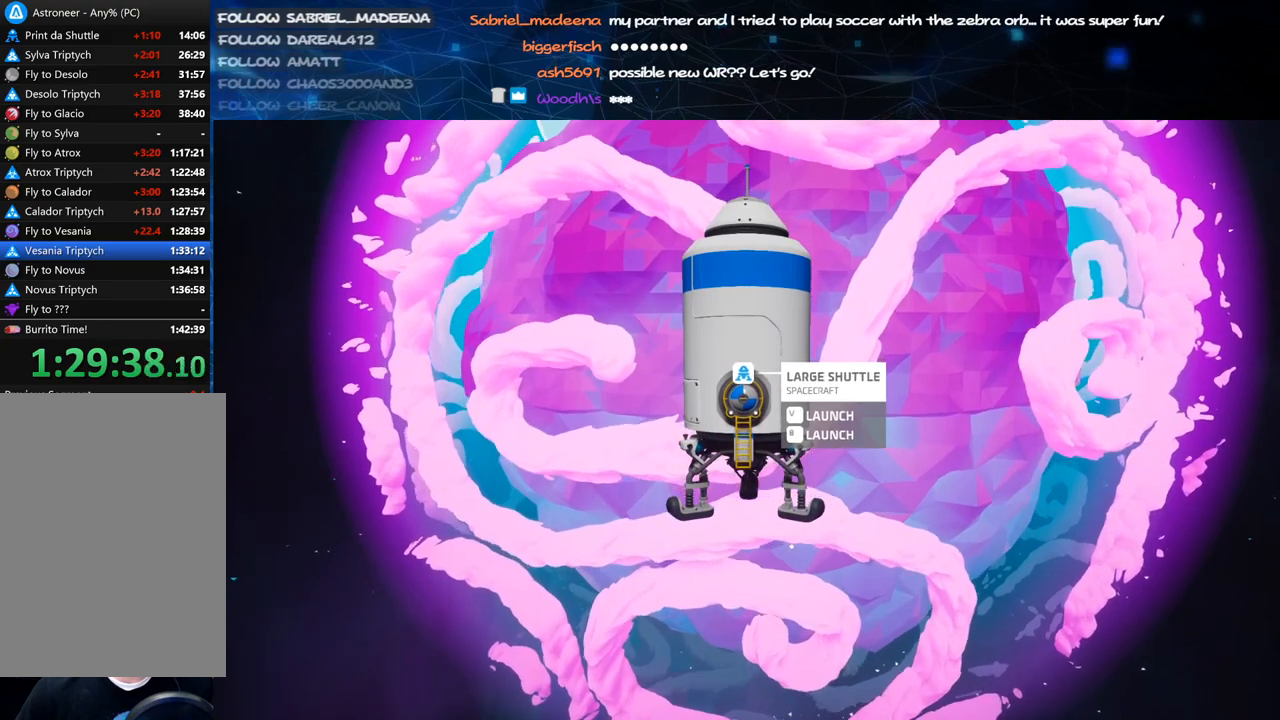
{"keys": [], "mouse": [], "events": []}
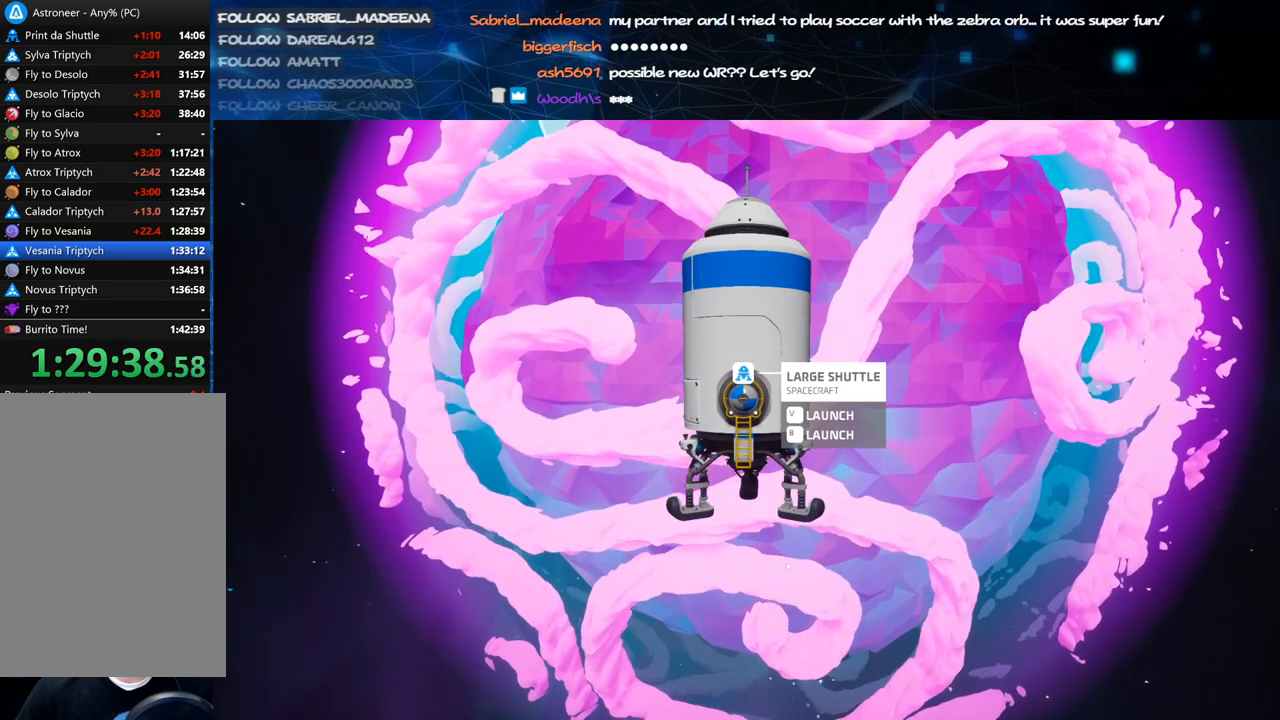
{"keys": [], "mouse": [], "events": []}
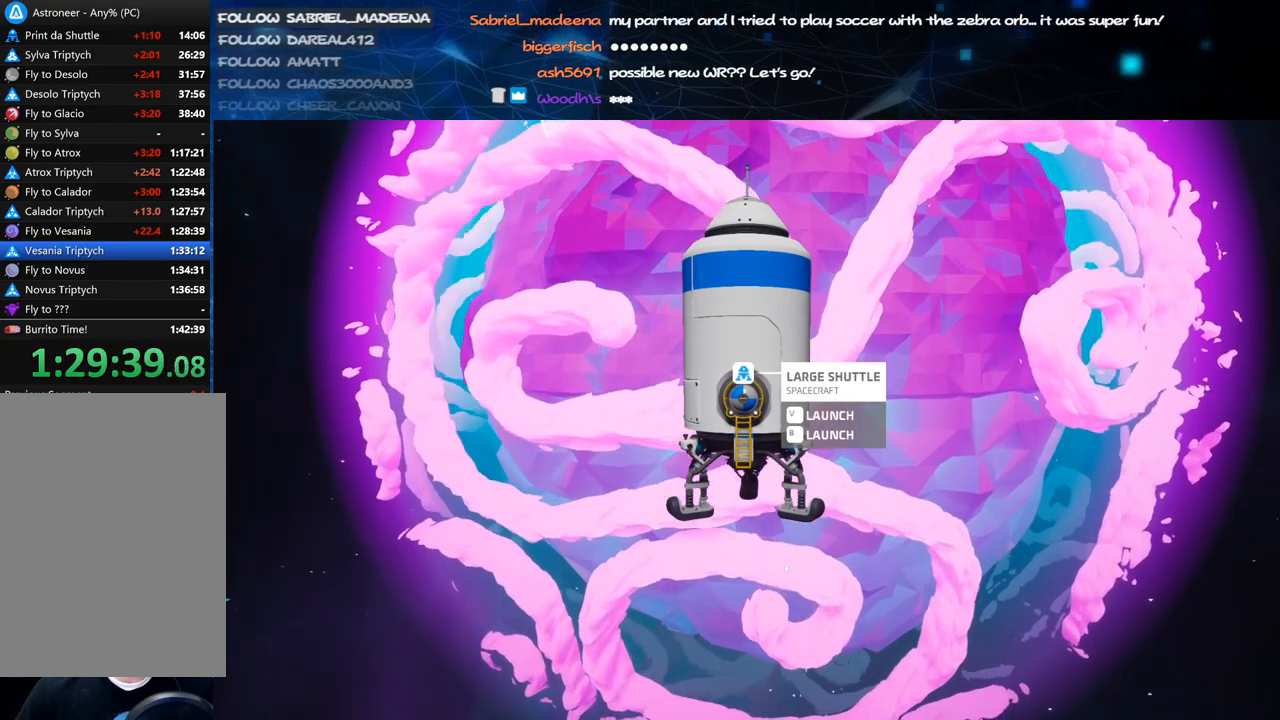
{"keys": [], "mouse": [], "events": []}
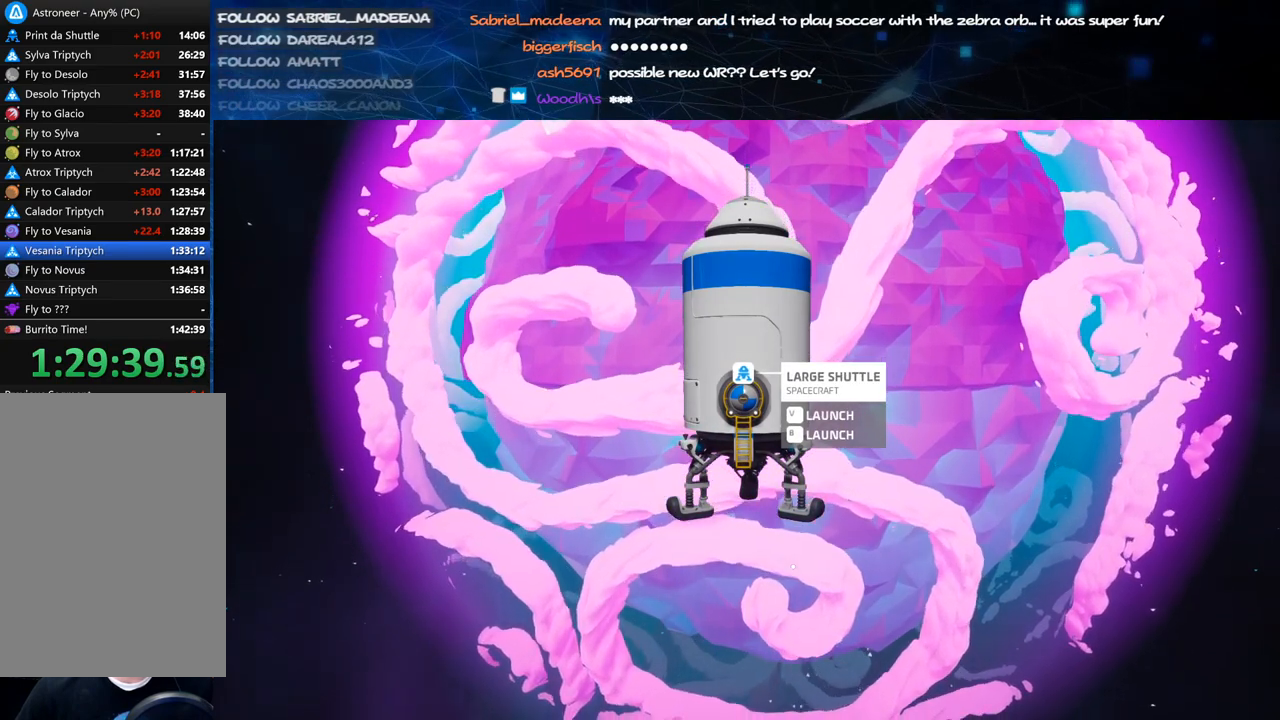
{"keys": [], "mouse": [], "events": []}
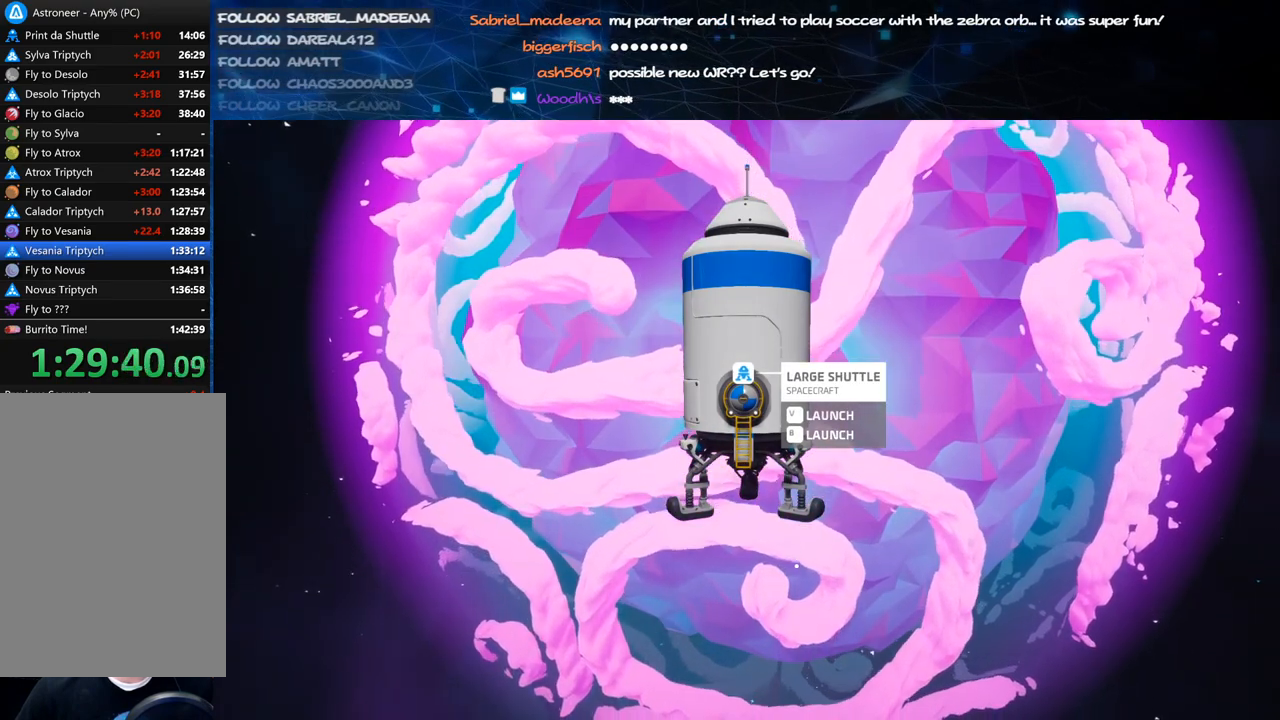
{"keys": [], "mouse": ["right"], "events": [[140, "mouse_right", "down"]]}
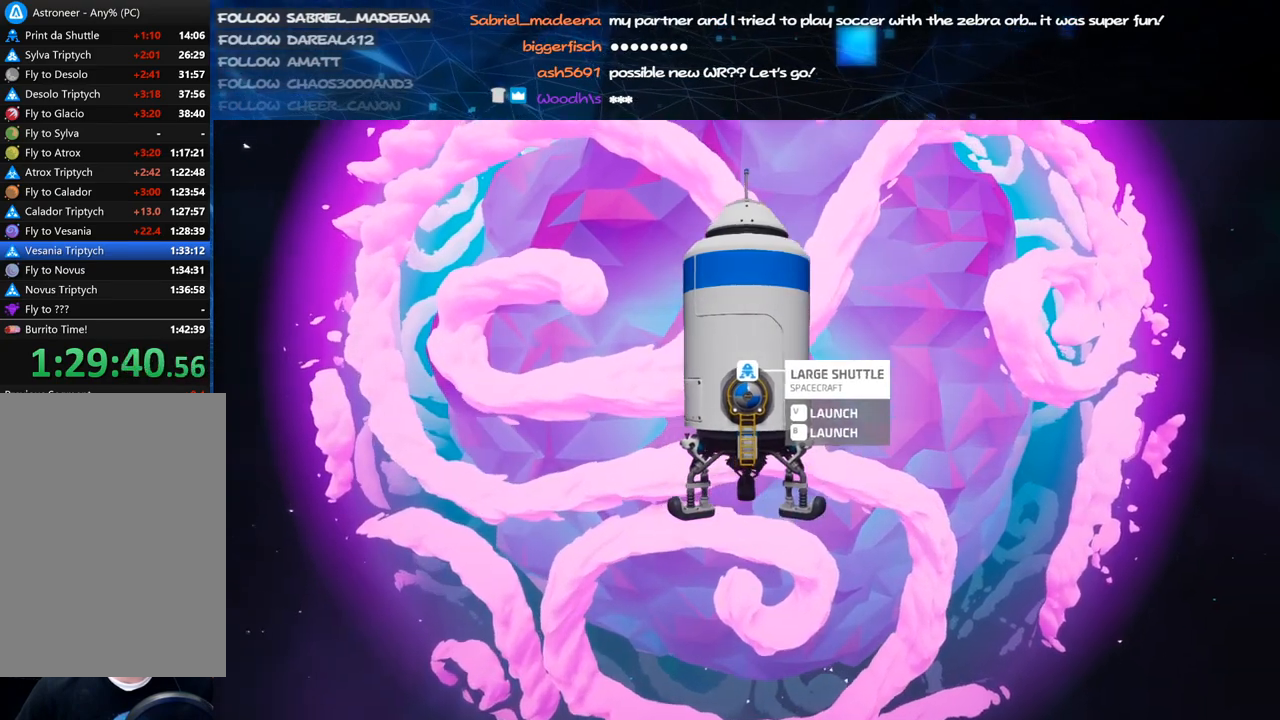
{"keys": [], "mouse": ["right"], "events": []}
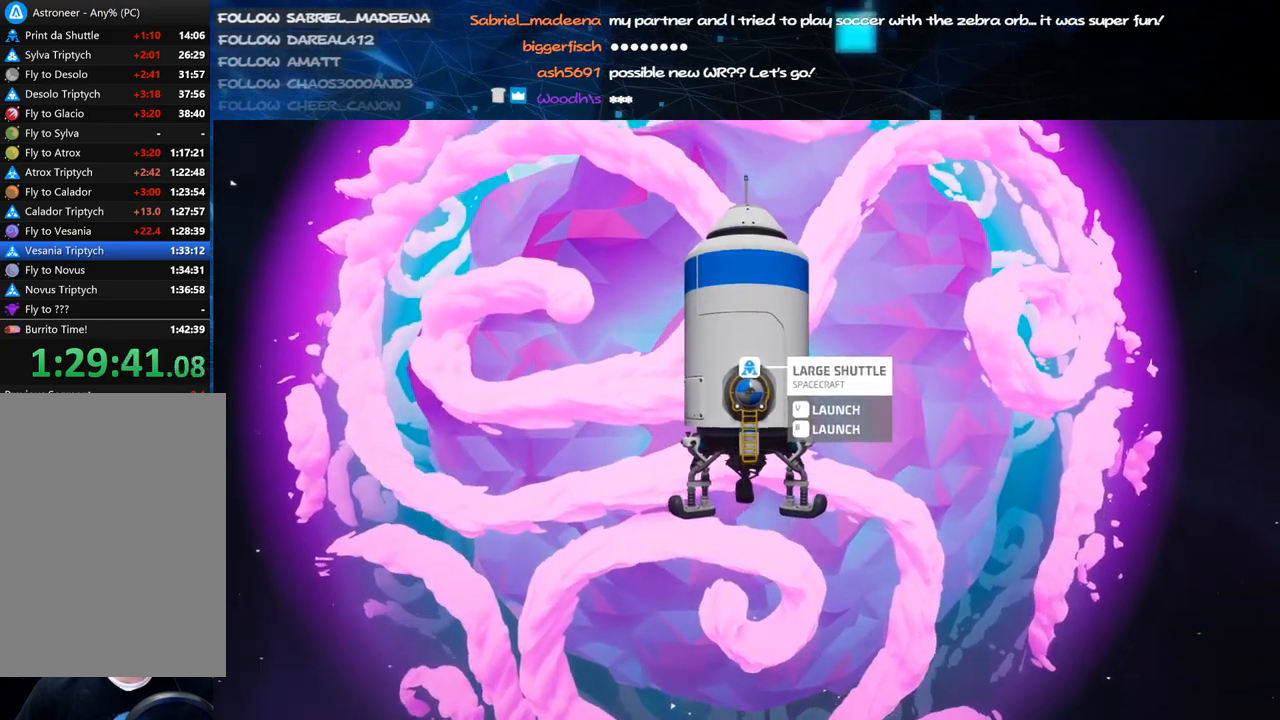
{"keys": [], "mouse": ["right"], "events": []}
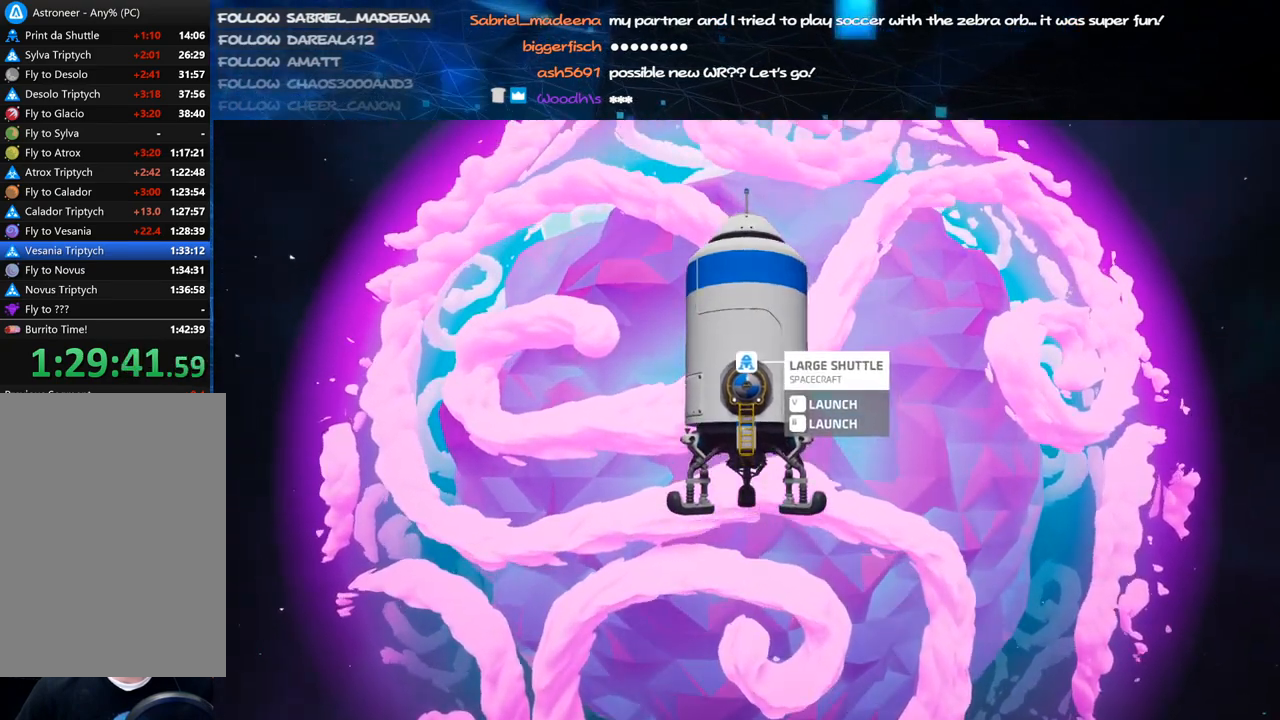
{"keys": [], "mouse": ["right"], "events": []}
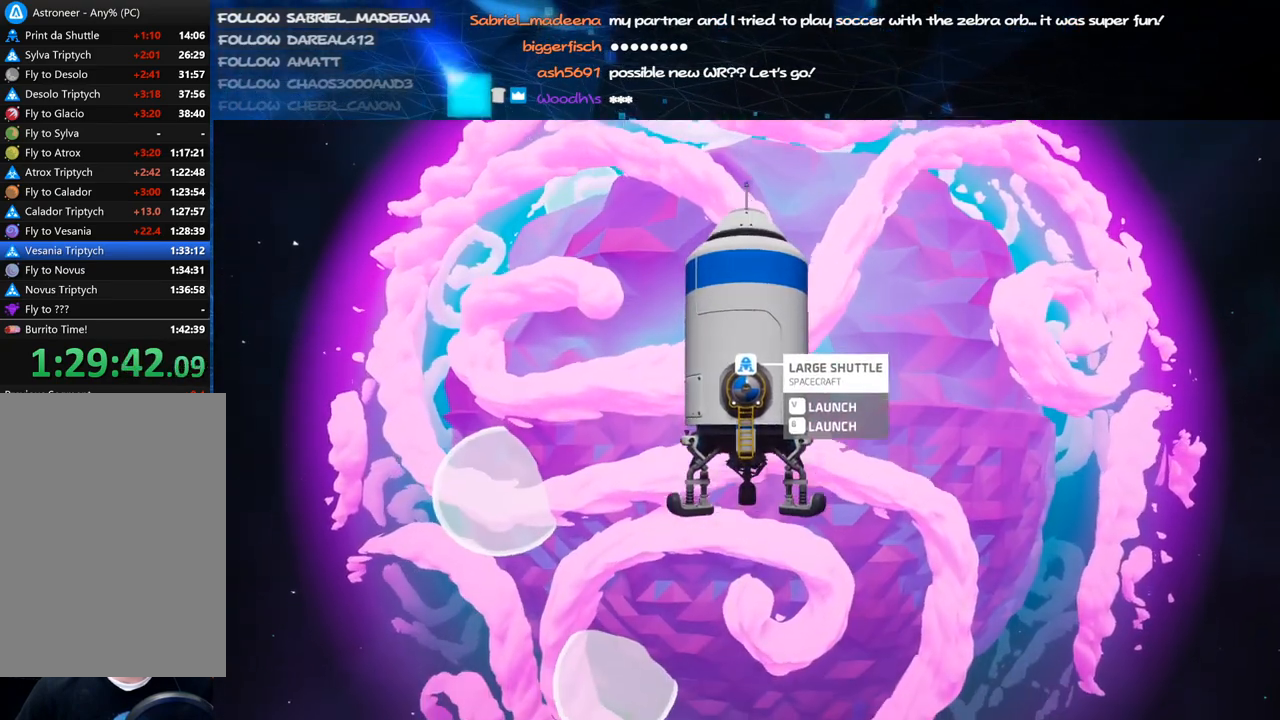
{"keys": [], "mouse": ["right"], "events": [[20, "mouse_right", "up"], [400, "mouse_right", "down"]]}
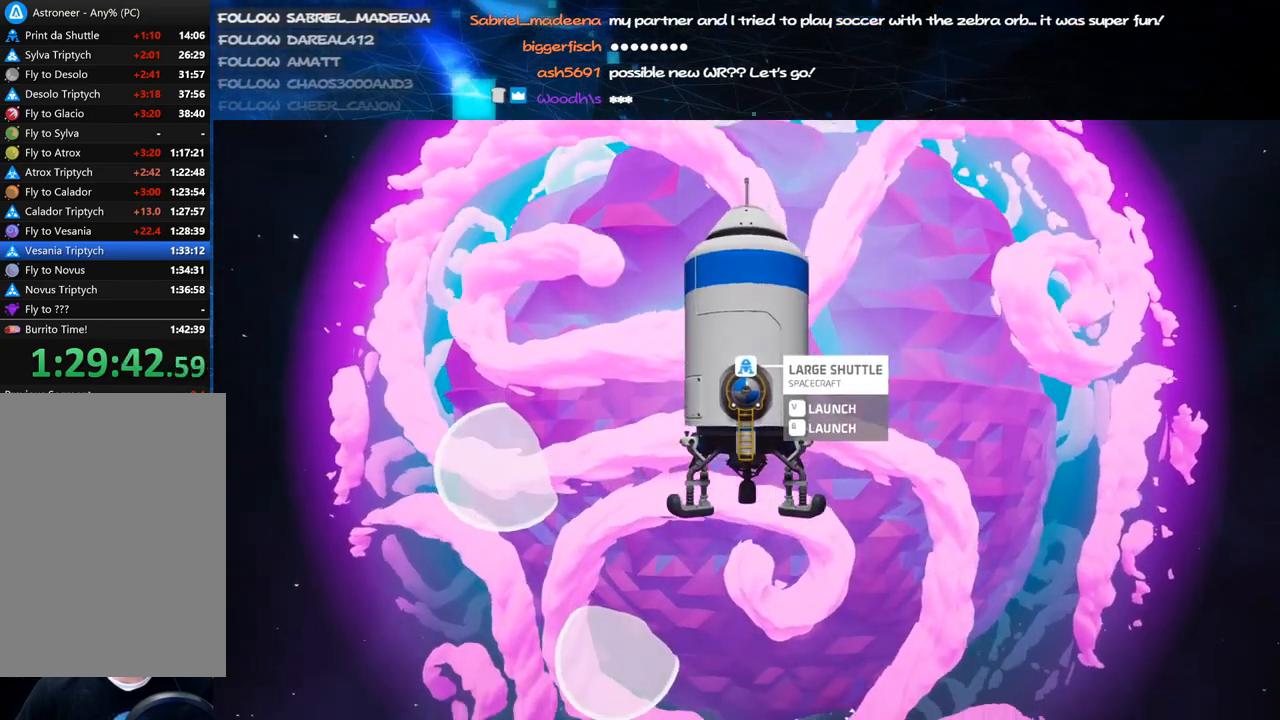
{"keys": [], "mouse": ["right"], "events": [[80, "mouse_right", "up"], [340, "mouse_right", "down"]]}
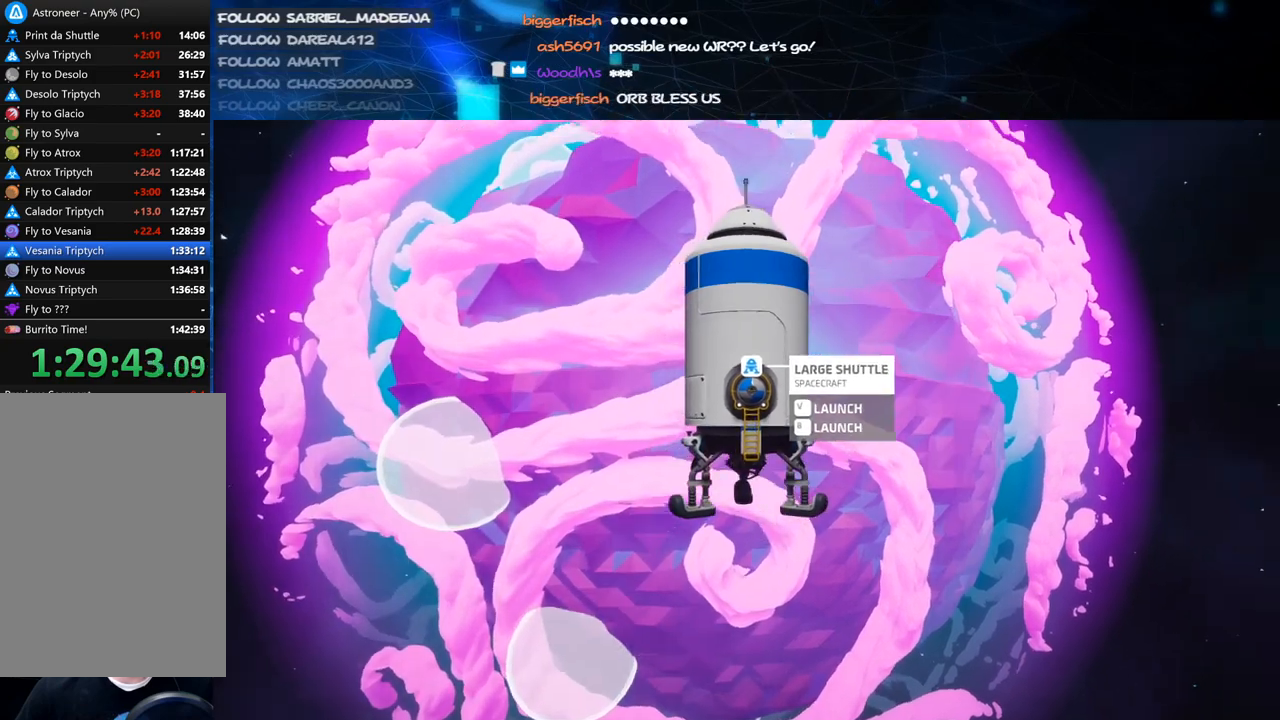
{"keys": [], "mouse": ["right"], "events": []}
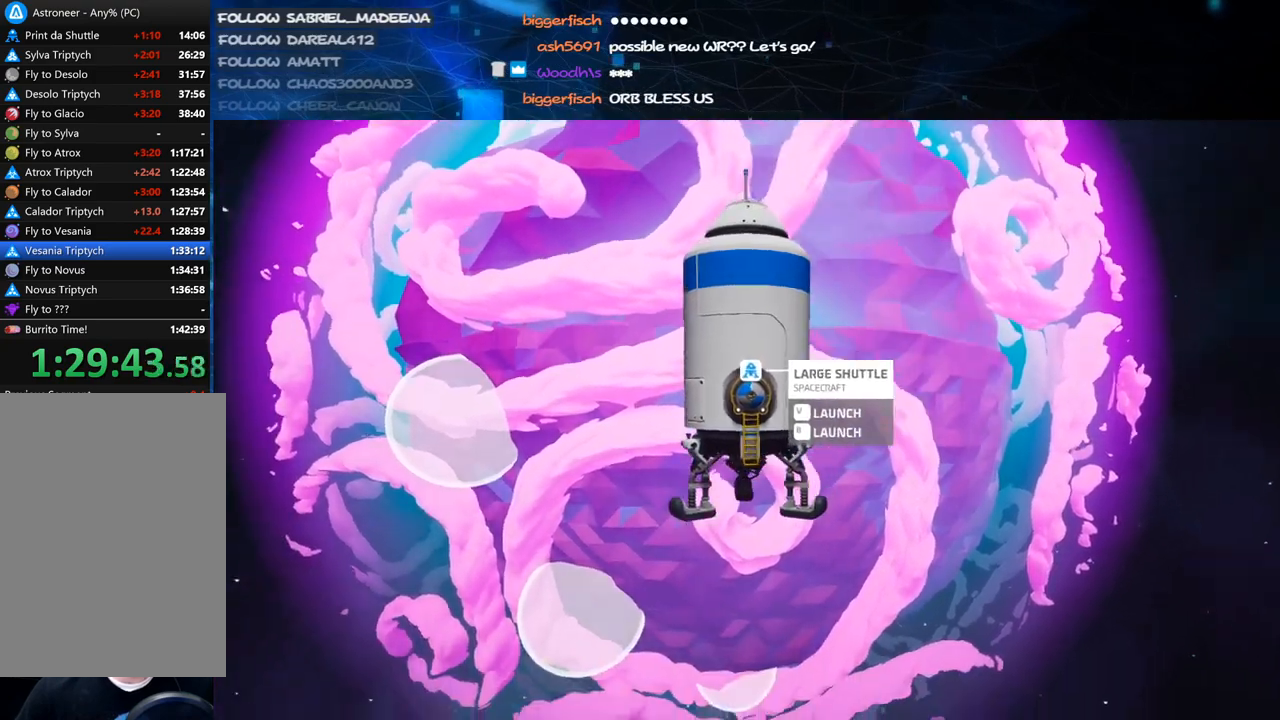
{"keys": [], "mouse": [], "events": [[340, "mouse_wheel", "down"], [400, "mouse_wheel", "up"], [480, "mouse_right", "up"]]}
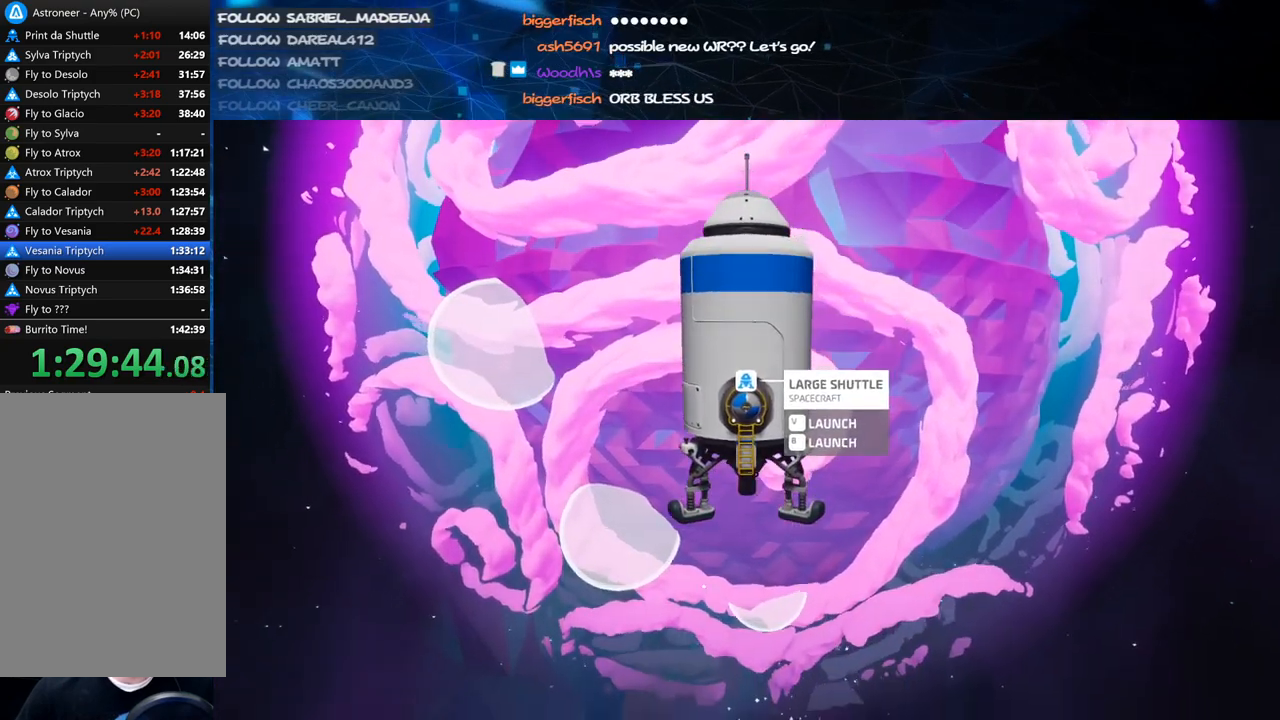
{"keys": [], "mouse": [], "events": []}
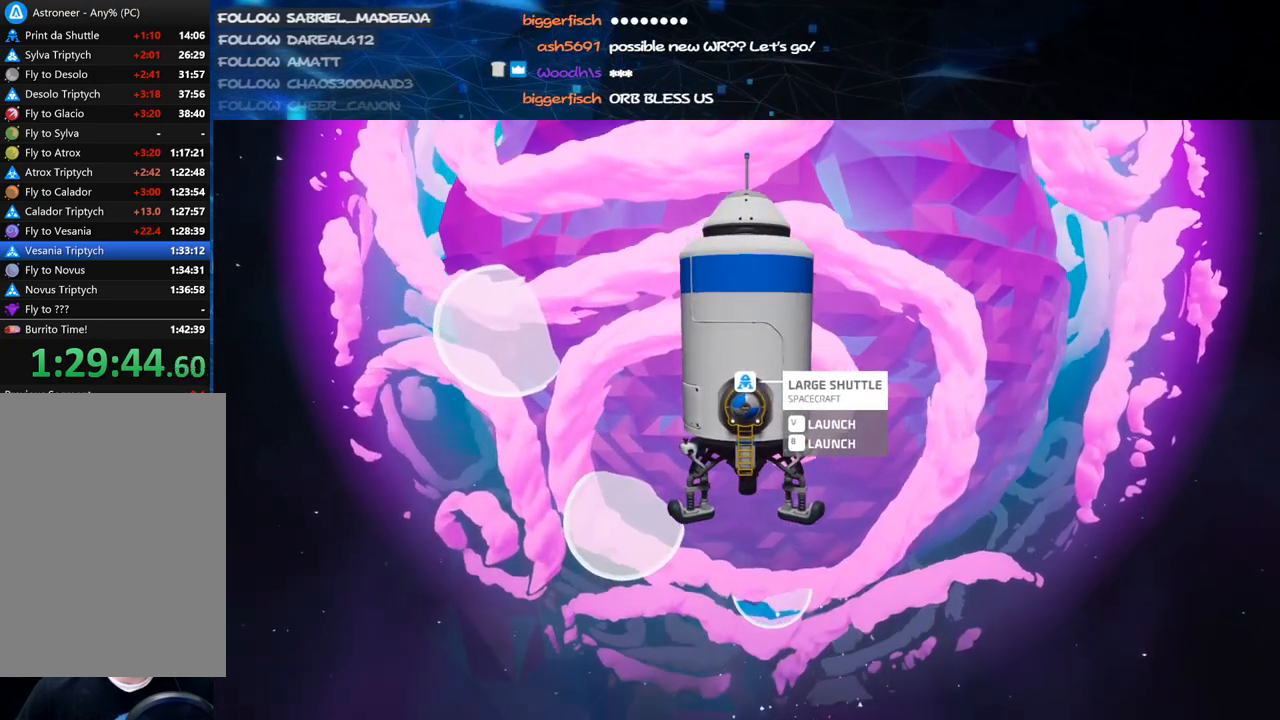
{"keys": [], "mouse": ["right"], "events": [[200, "mouse_left", "down"], [280, "mouse_left", "up"], [340, "mouse_right", "down"]]}
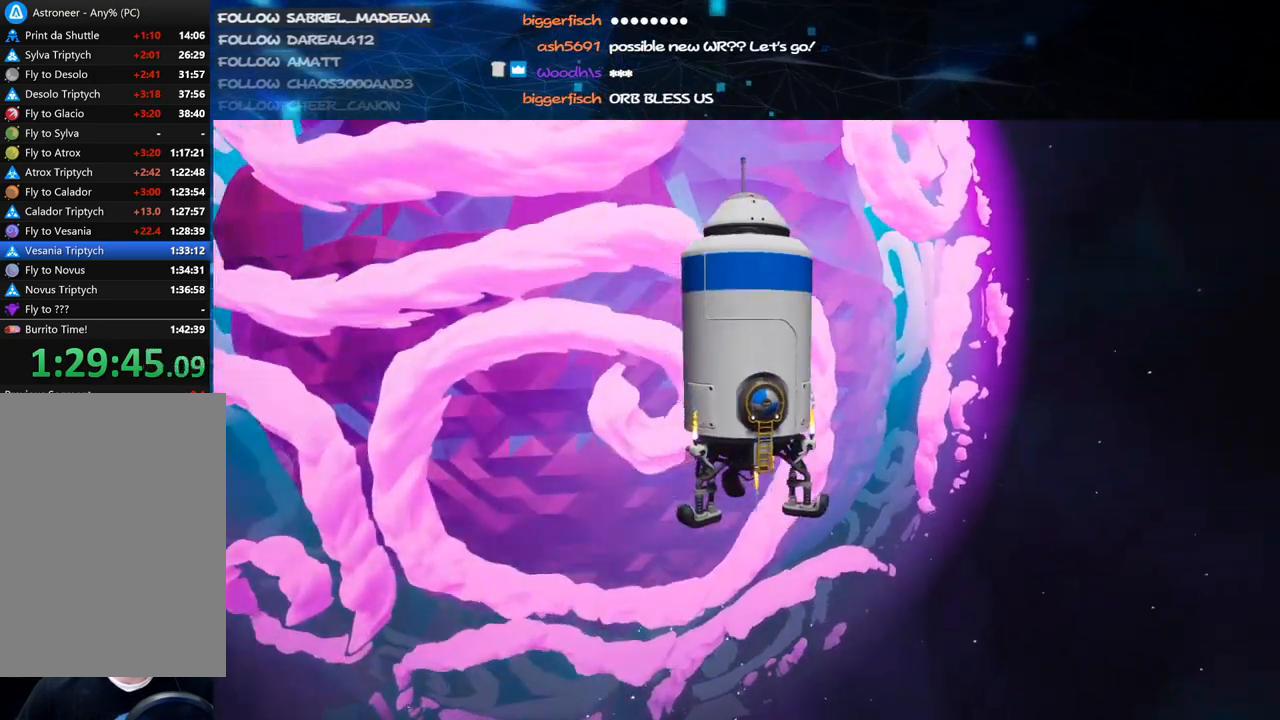
{"keys": [], "mouse": [], "events": [[120, "mouse_right", "up"]]}
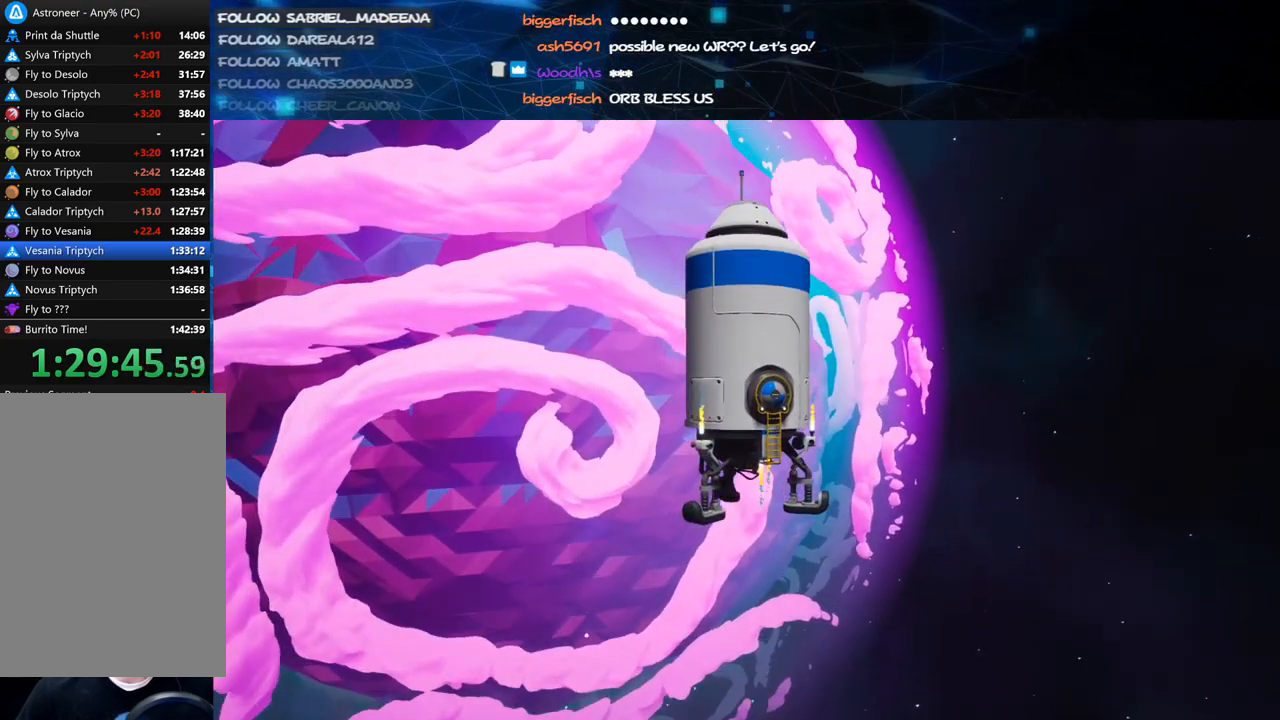
{"keys": [], "mouse": [], "events": [[160, "mouse_right", "down"], [440, "mouse_right", "up"]]}